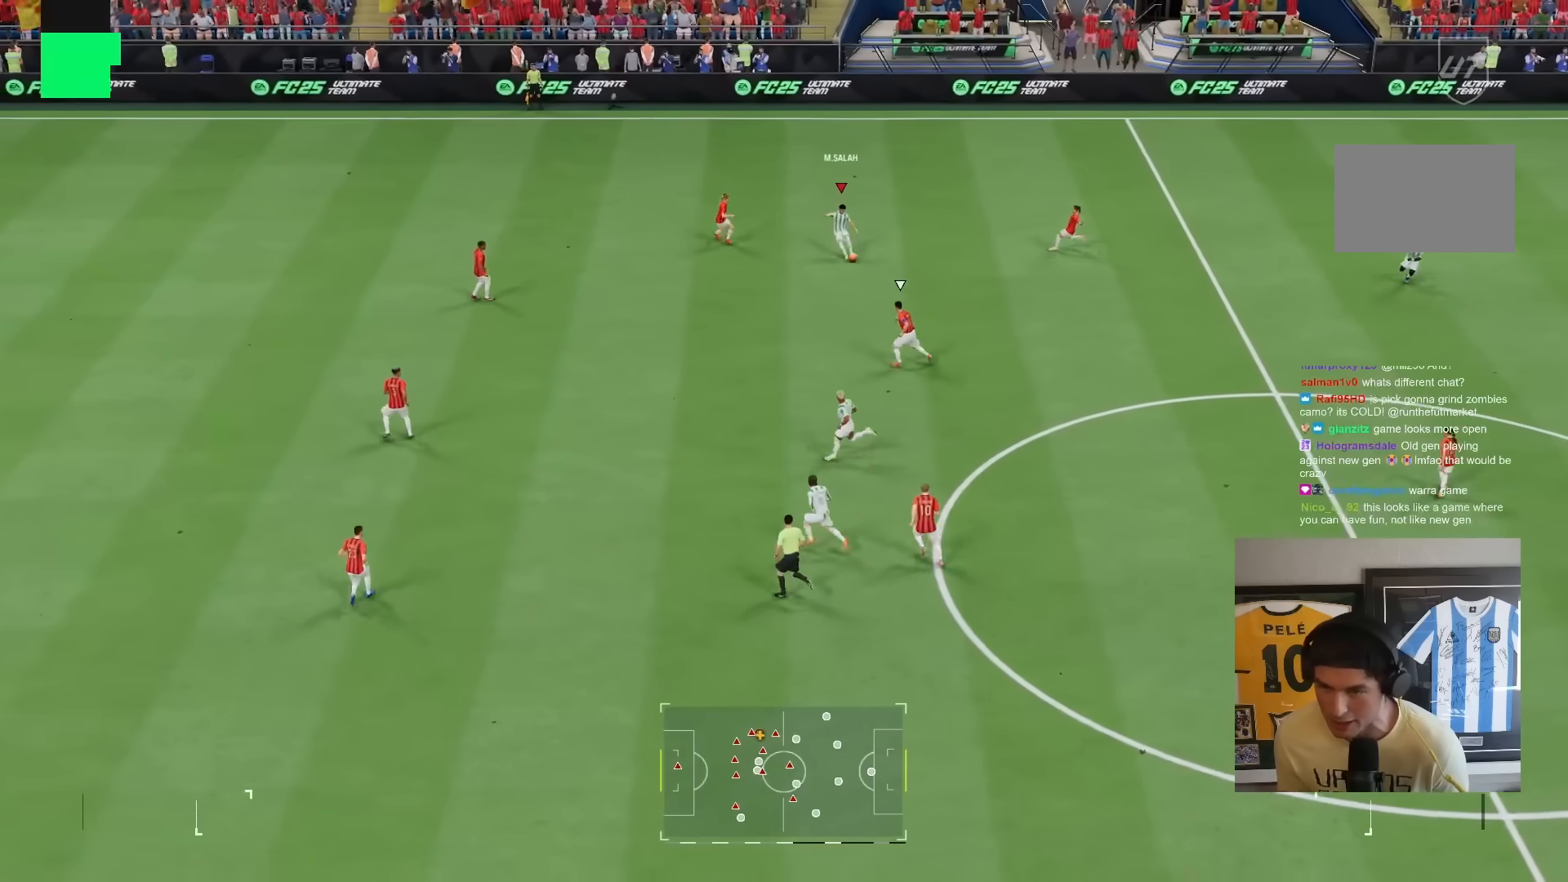
Gameplay with a controller (PlayStation layout); each line is a JSON object with the inputs held at the frame after it (dt_ms = milliseconds from this image to that frame). "events" lists button and stick changes between this image and that frame as [ms after this image, input, new state], when the widget could be followed in between. Not read: L3 R3.
{"dt_ms": 500, "buttons": ["R2"], "left_stick": "down", "right_stick": "center", "events": [[100, "R2", "down"]]}
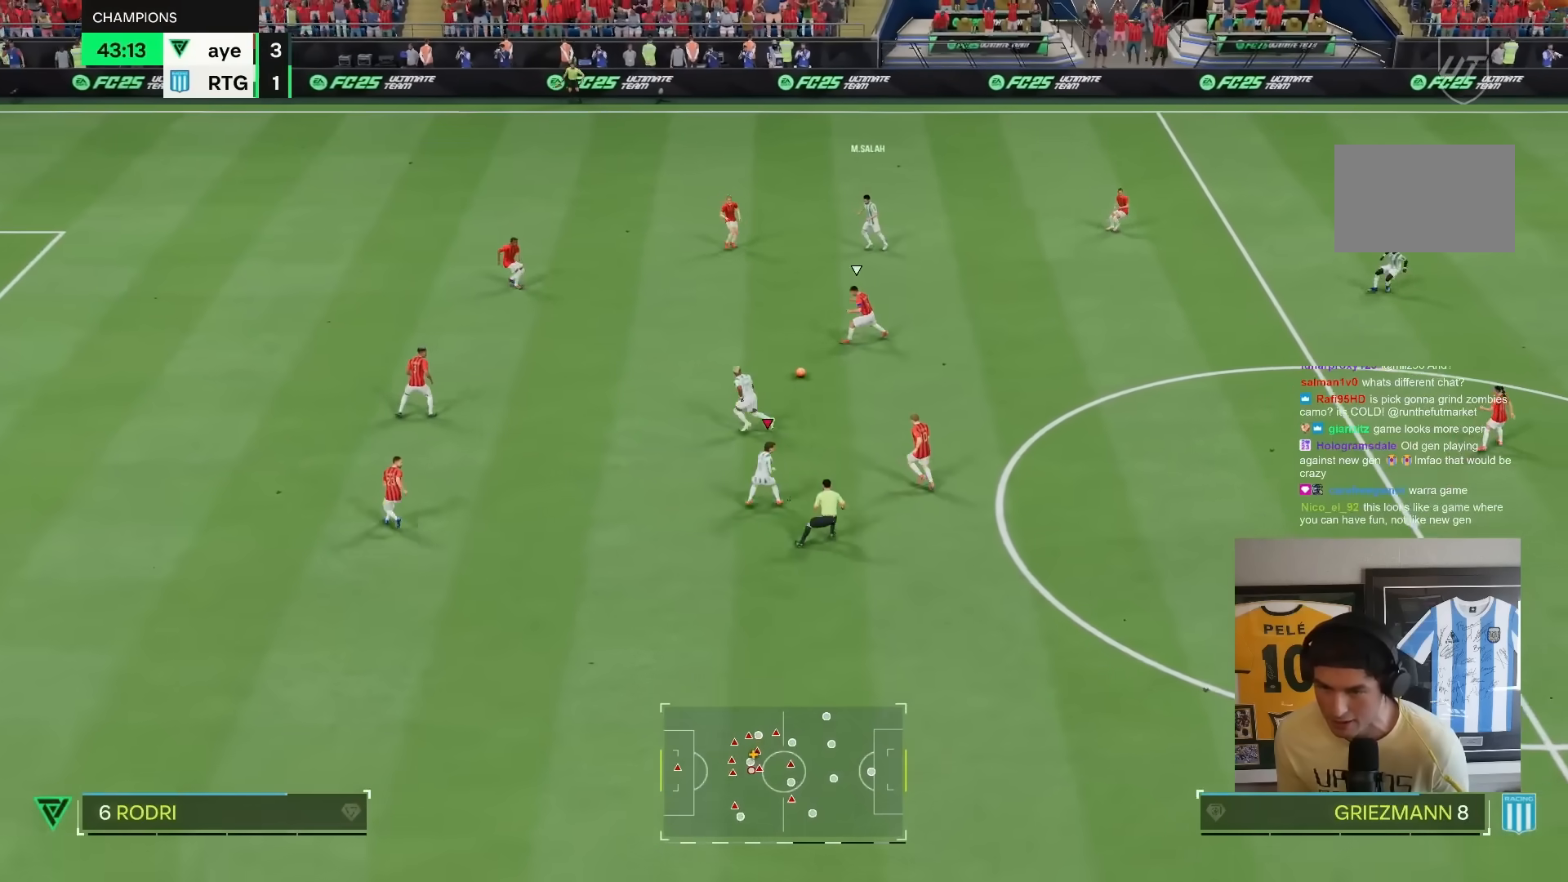
{"dt_ms": 500, "buttons": [], "left_stick": "up-left", "right_stick": "center", "events": [[117, "R2", "up"], [283, "L1", "down"], [283, "left_stick", "center"], [417, "L1", "up"], [433, "left_stick", "up-left"]]}
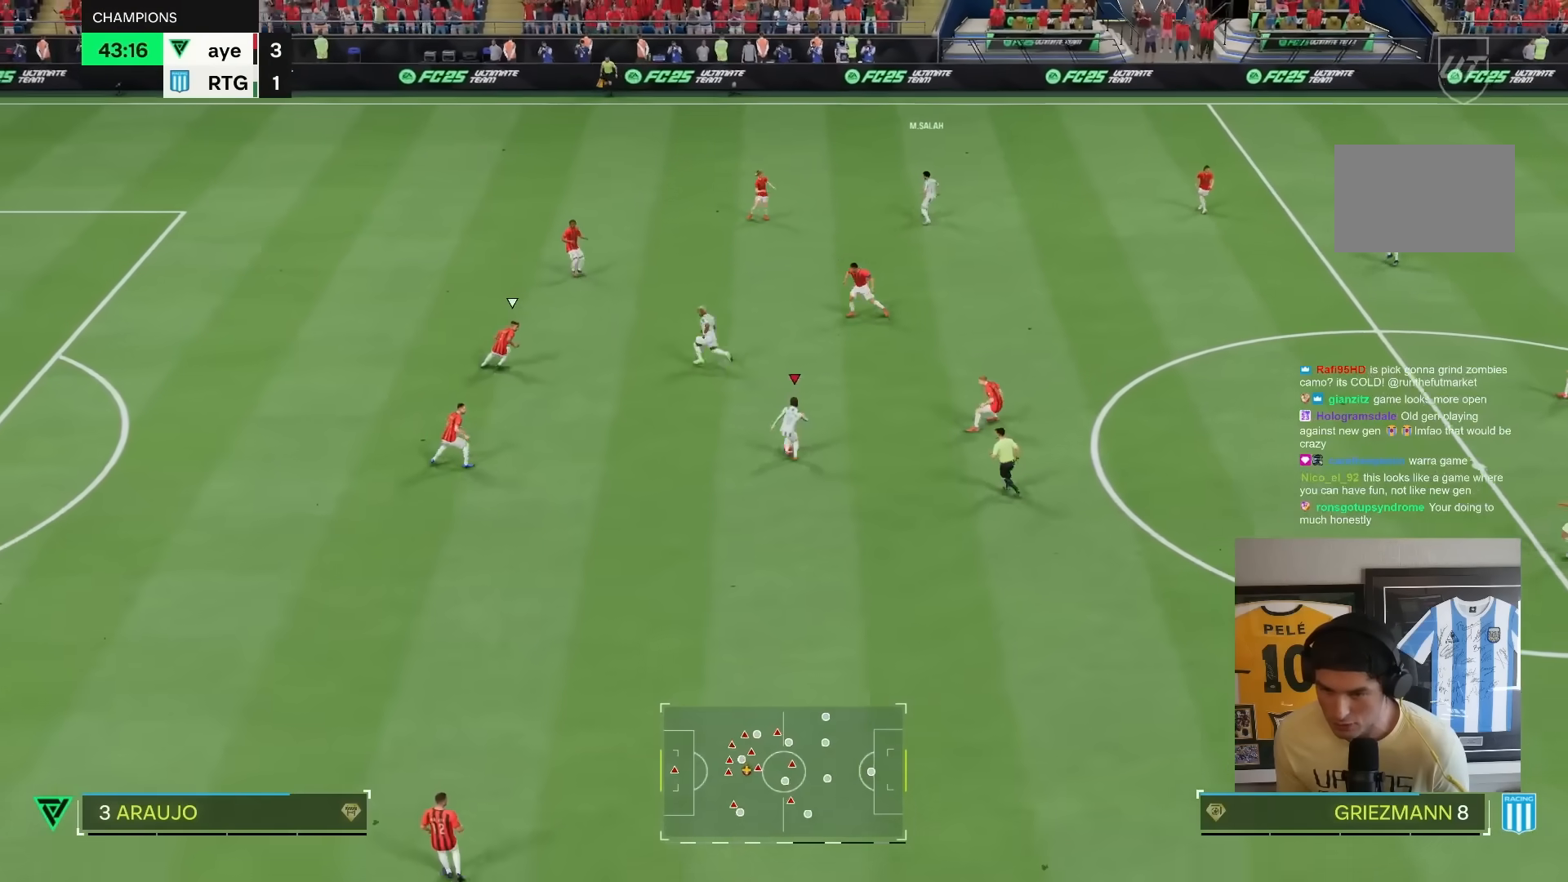
{"dt_ms": 500, "buttons": [], "left_stick": "center", "right_stick": "center", "events": [[17, "left_stick", "center"], [100, "left_stick", "up"], [283, "right_stick", "up"], [333, "right_stick", "center"], [383, "right_stick", "up-left"], [483, "left_stick", "center"], [483, "right_stick", "center"]]}
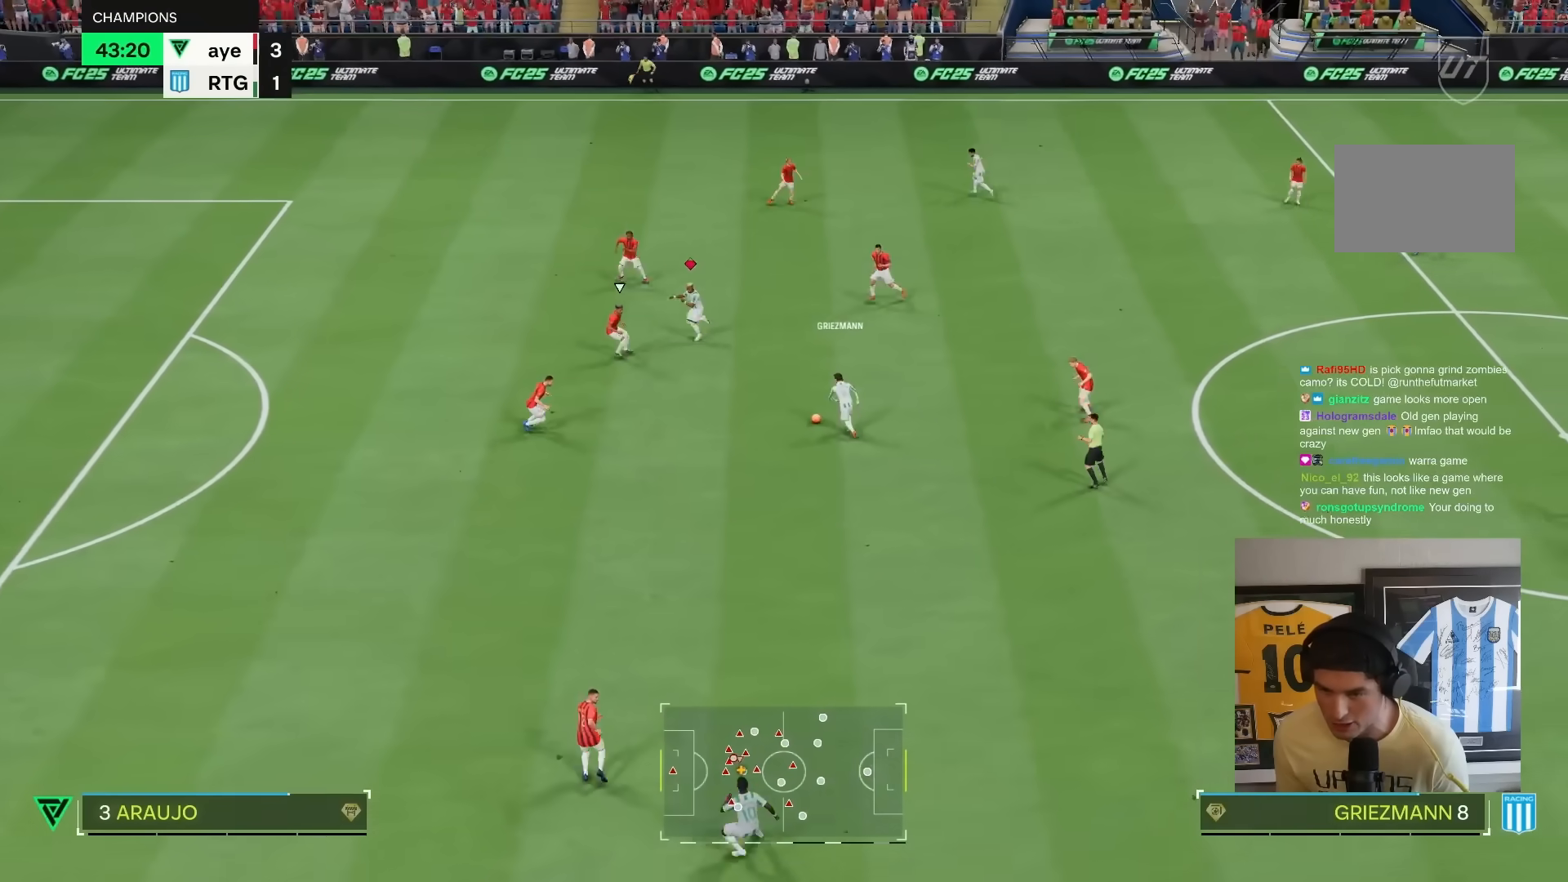
{"dt_ms": 500, "buttons": [], "left_stick": "down", "right_stick": "center", "events": [[83, "left_stick", "right"], [217, "left_stick", "center"], [400, "left_stick", "down"]]}
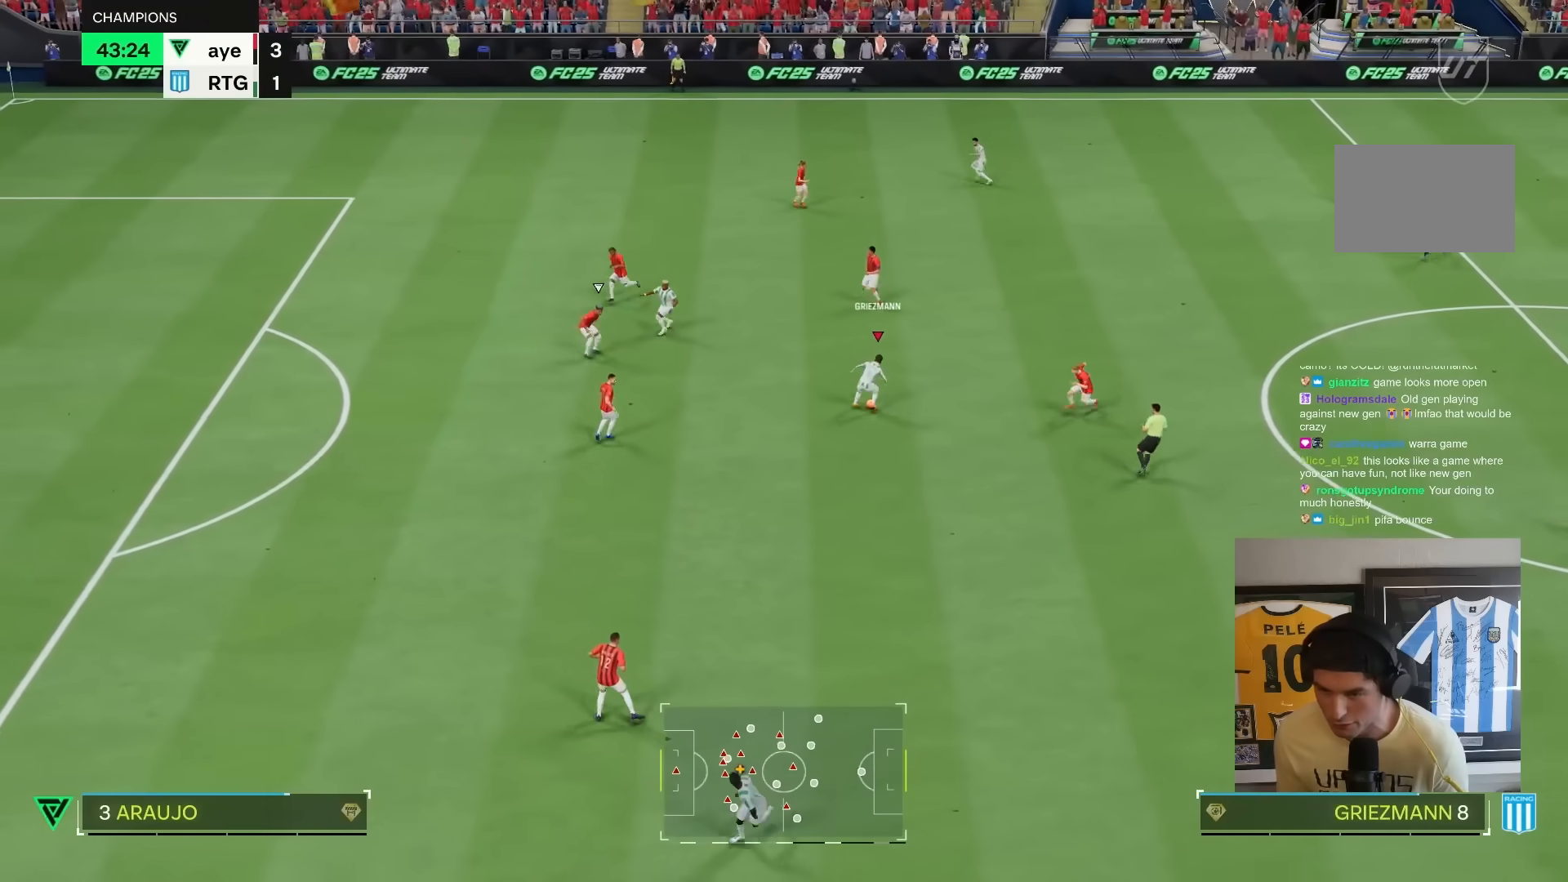
{"dt_ms": 500, "buttons": ["L1"], "left_stick": "center", "right_stick": "center", "events": [[467, "L1", "down"], [500, "left_stick", "center"]]}
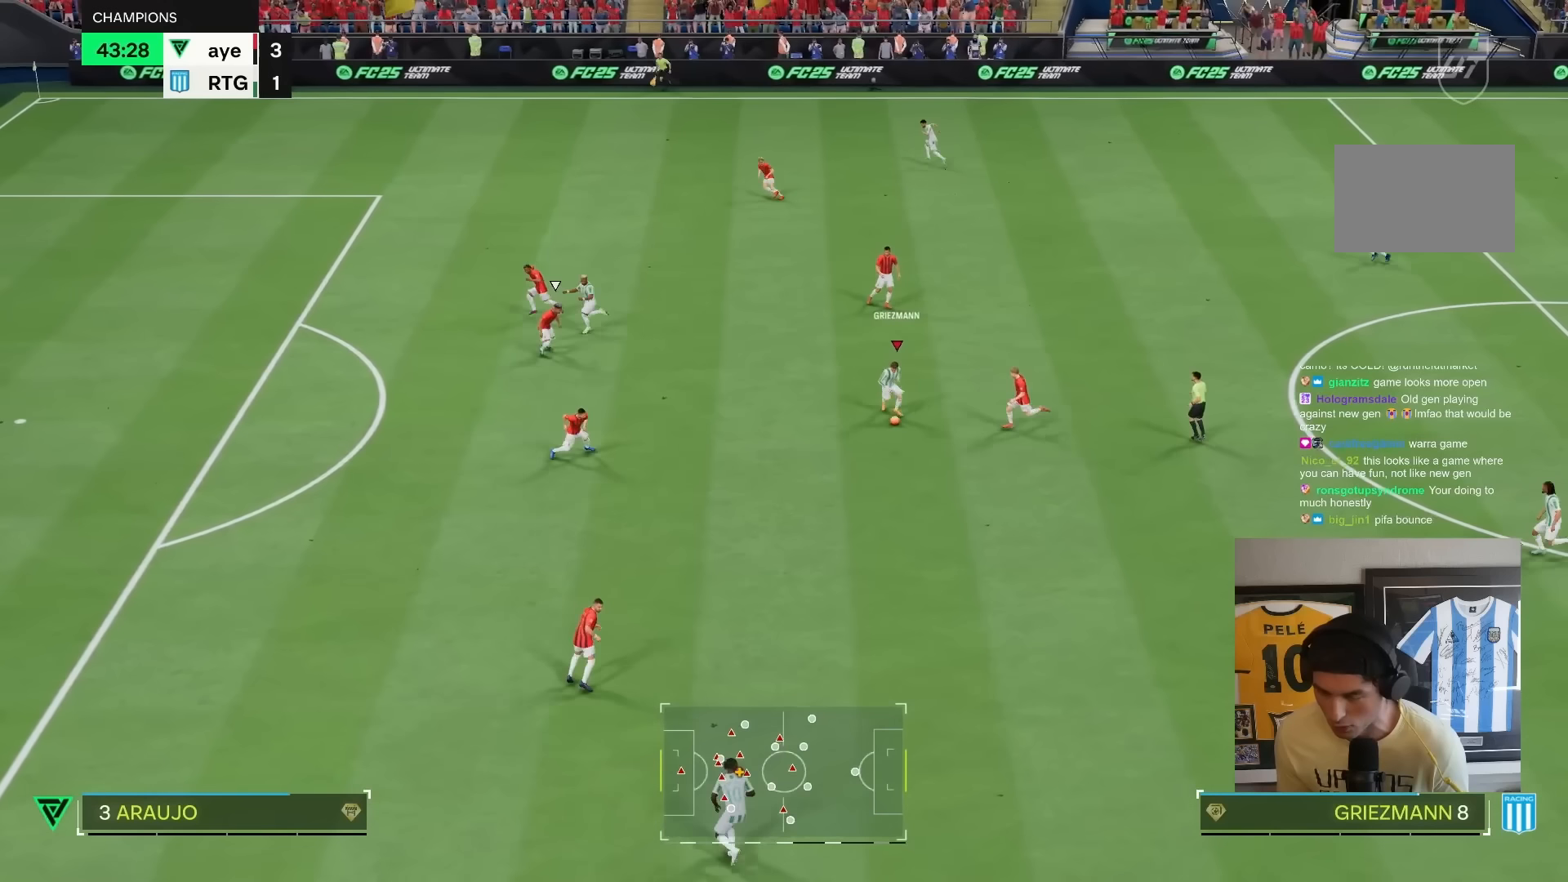
{"dt_ms": 1000, "buttons": ["L1"], "left_stick": "down", "right_stick": "center"}
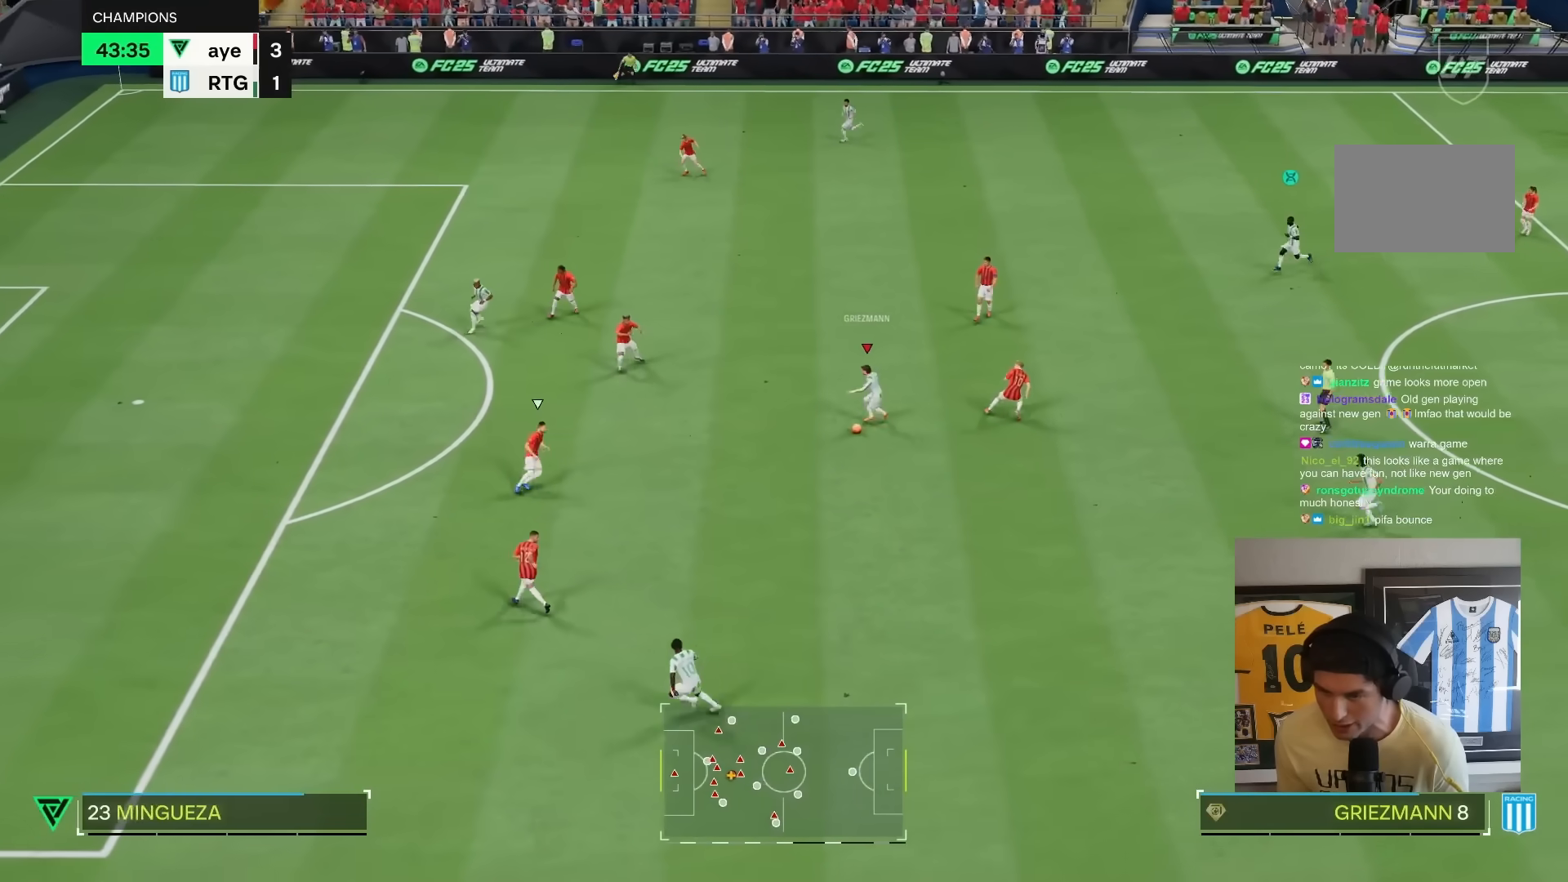
{"dt_ms": 500, "buttons": [], "left_stick": "down-right", "right_stick": "down-left", "events": [[33, "L1", "up"], [167, "L1", "down"], [200, "L1", "up"], [333, "left_stick", "center"], [433, "right_stick", "down-left"], [500, "left_stick", "down-right"]]}
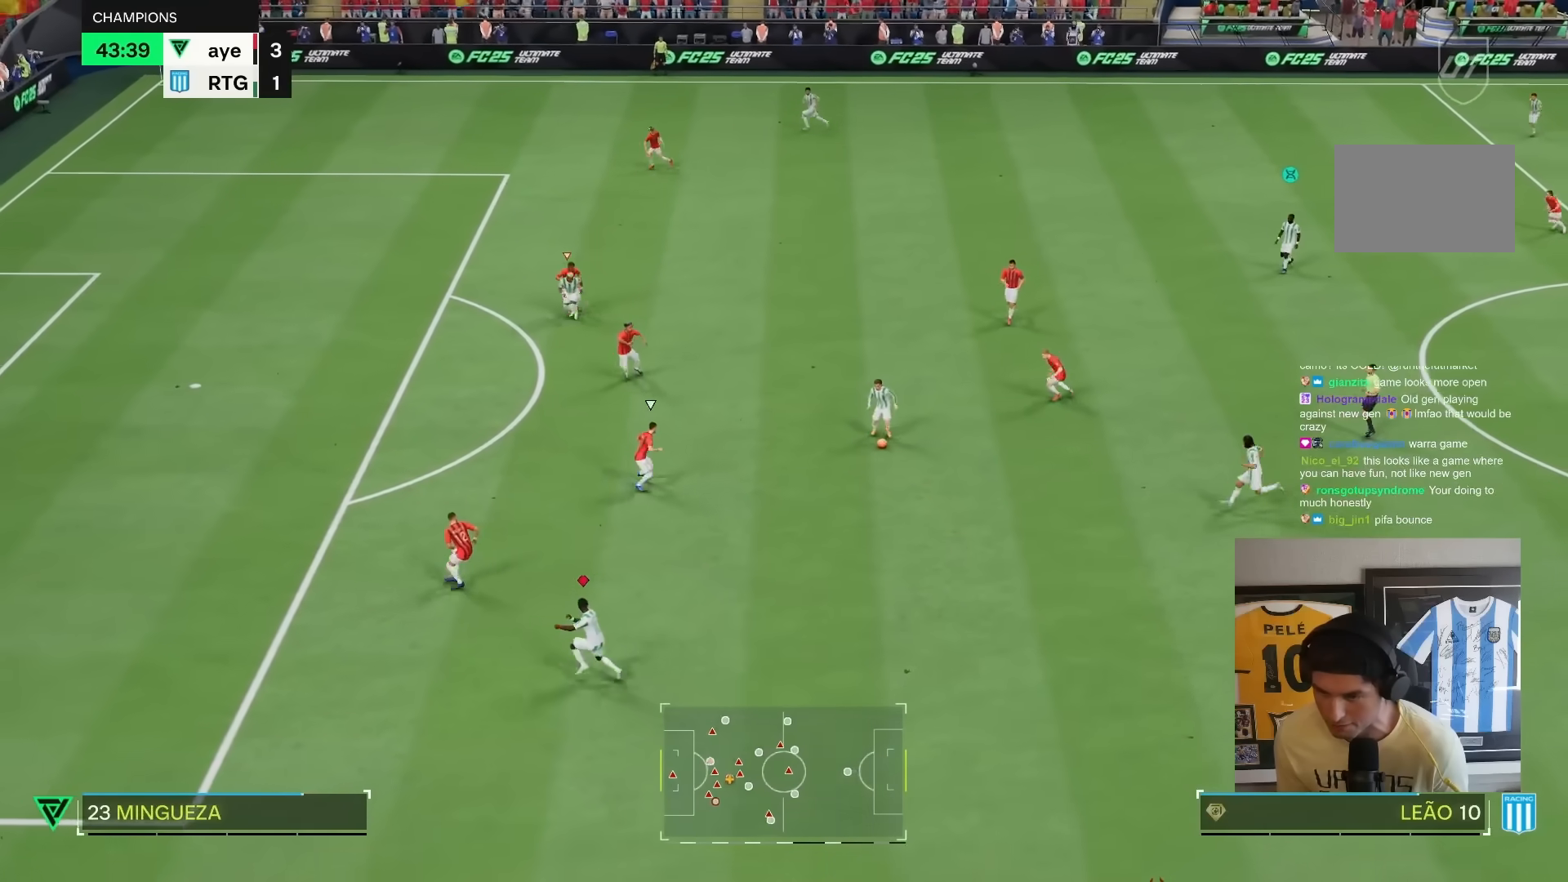
{"dt_ms": 500, "buttons": ["R2"], "left_stick": "down-right", "right_stick": "center", "events": [[33, "right_stick", "center"], [317, "R2", "down"]]}
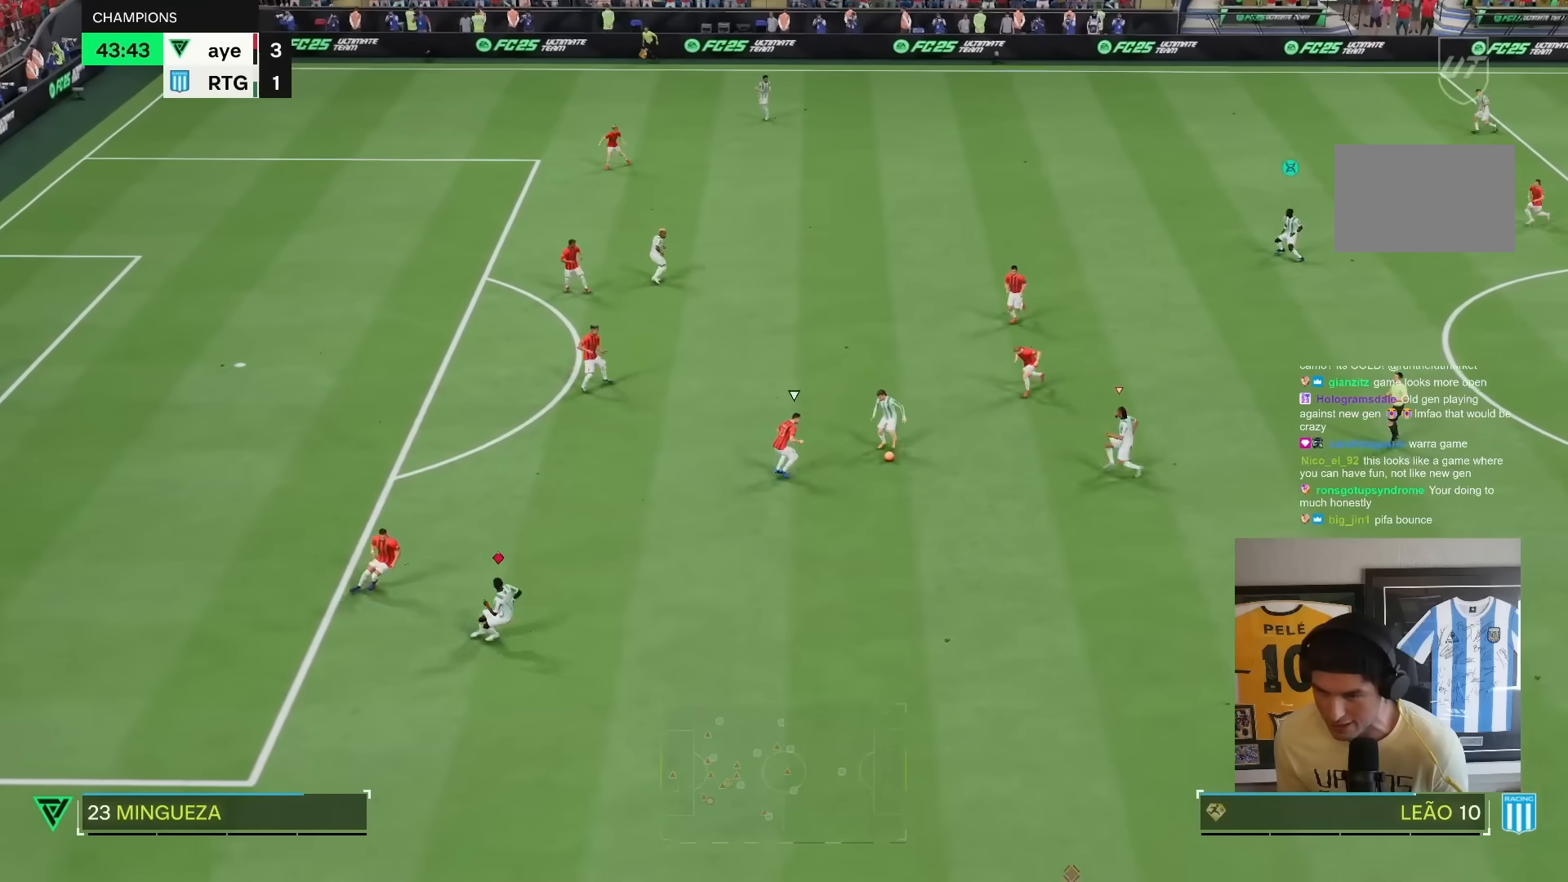
{"dt_ms": 500, "buttons": ["R1"], "left_stick": "right", "right_stick": "center"}
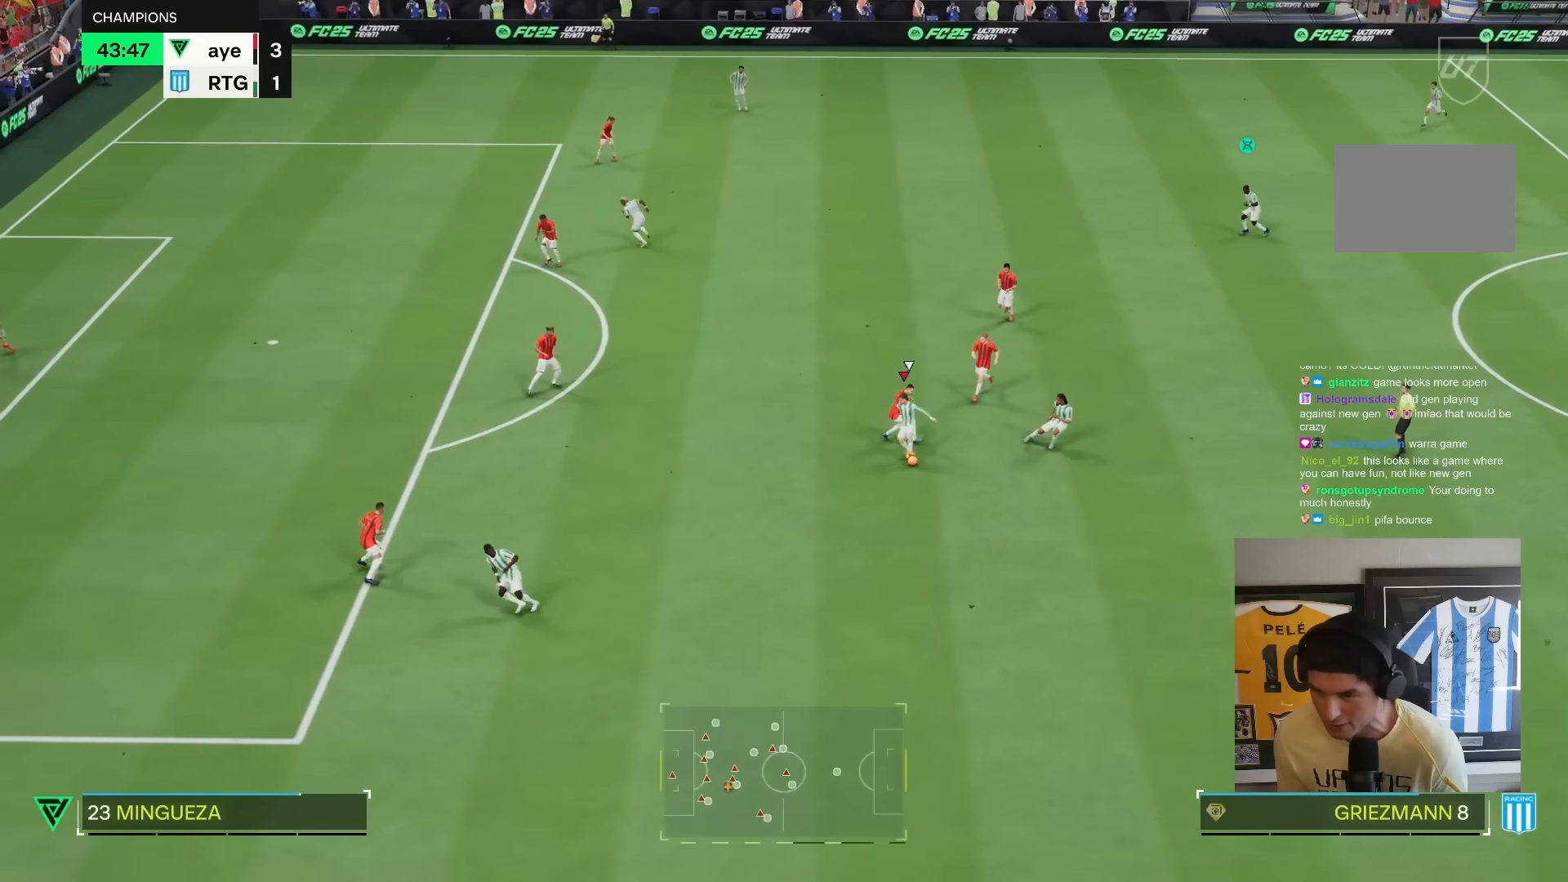
{"dt_ms": 500, "buttons": ["R1"], "left_stick": "down", "right_stick": "center"}
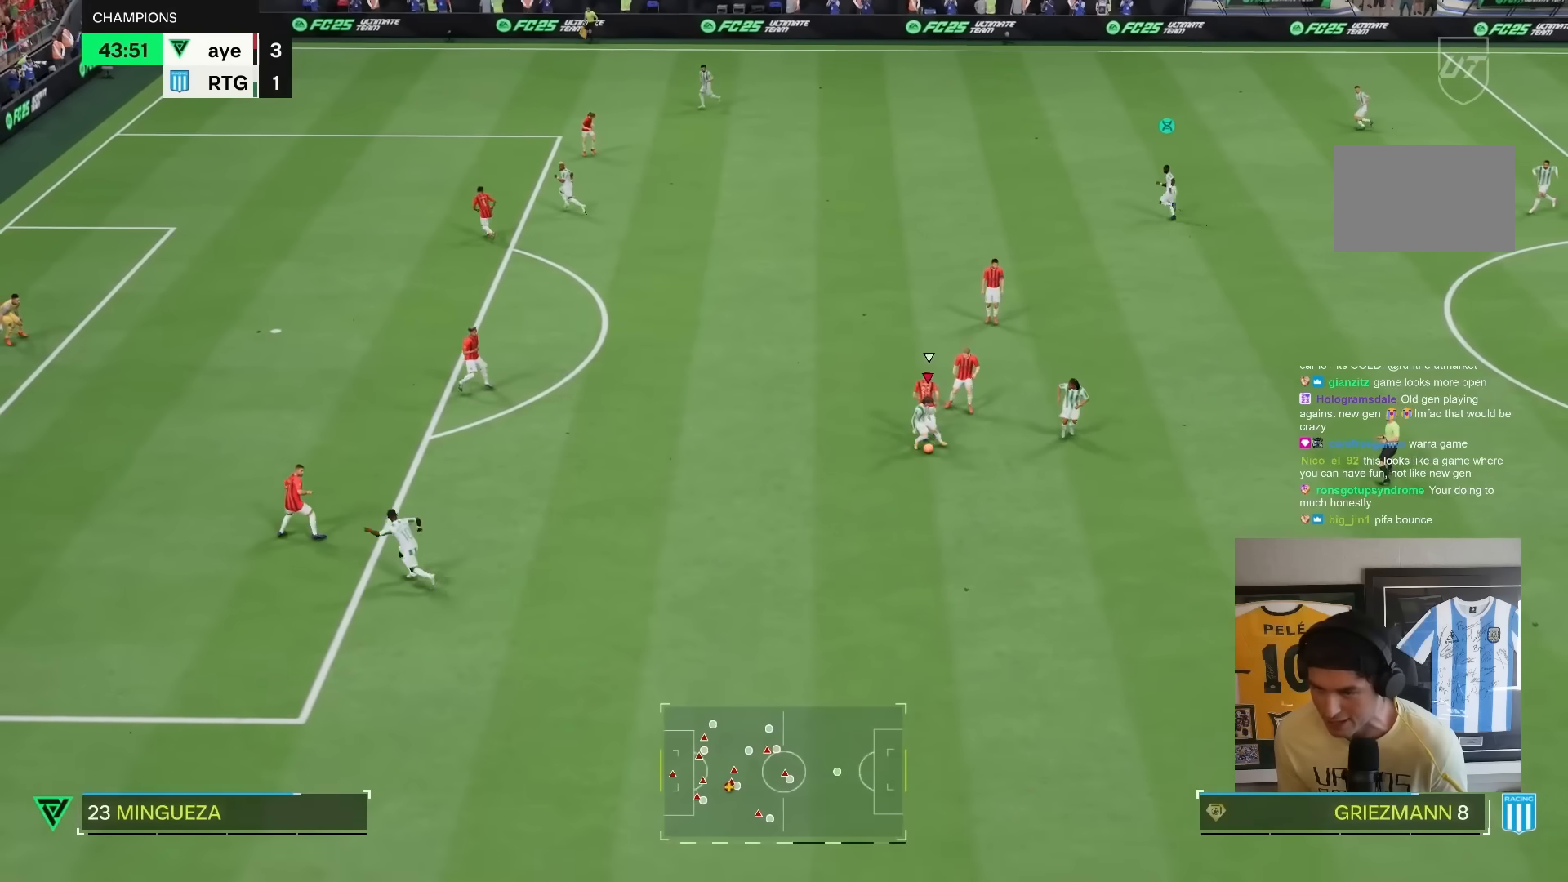
{"dt_ms": 500, "buttons": ["R1"], "left_stick": "down", "right_stick": "center", "events": []}
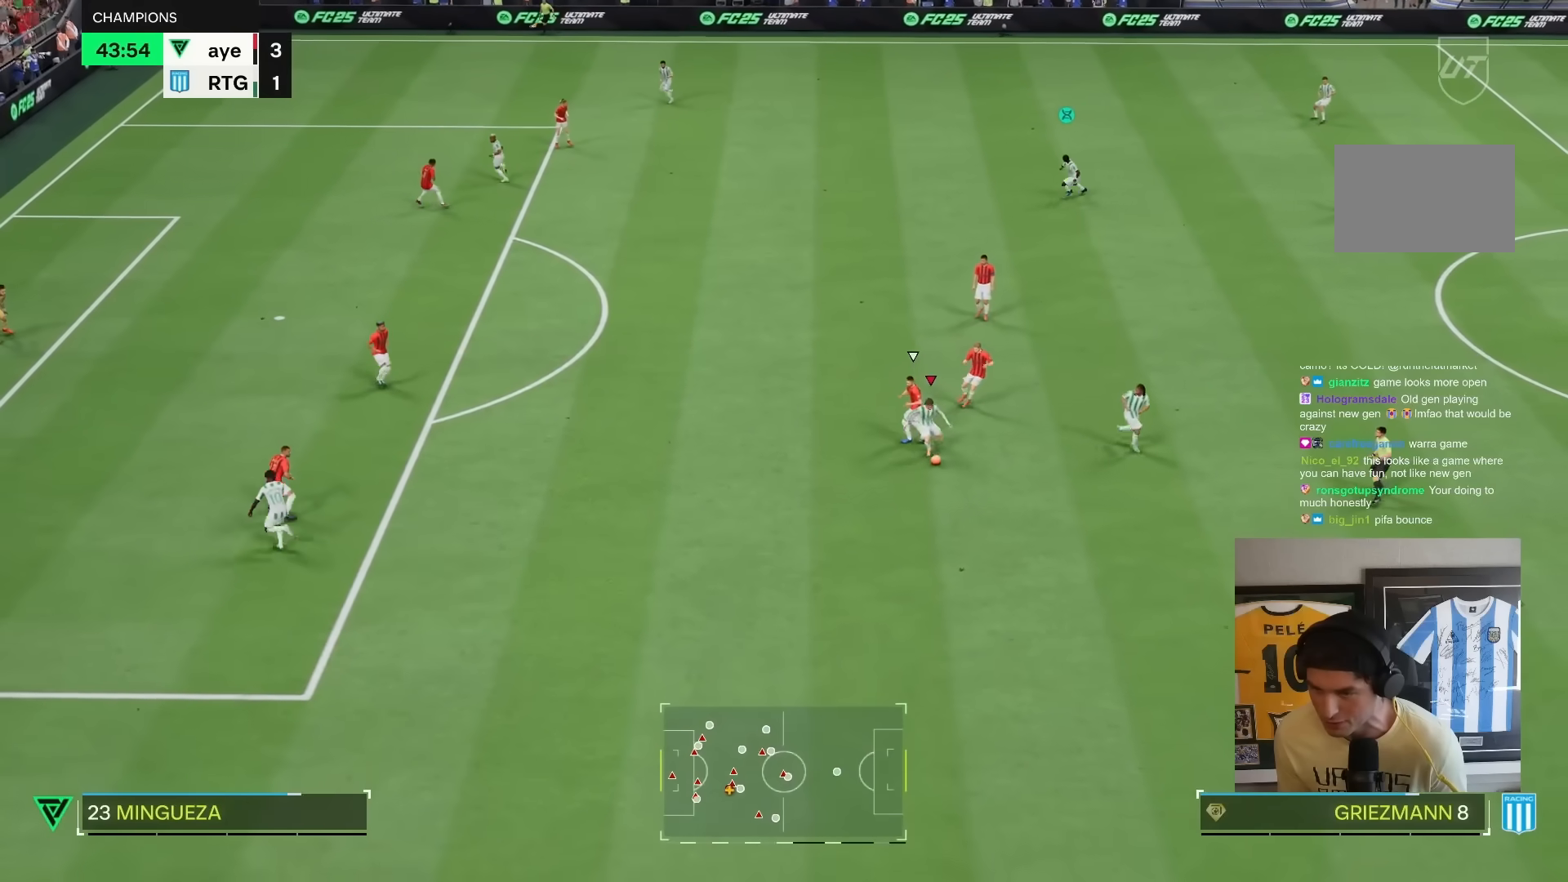
{"dt_ms": 500, "buttons": ["R1"], "left_stick": "down-right", "right_stick": "center", "events": [[200, "R1", "up"], [300, "R1", "down"], [433, "left_stick", "down-right"], [467, "R1", "up"], [500, "R1", "down"]]}
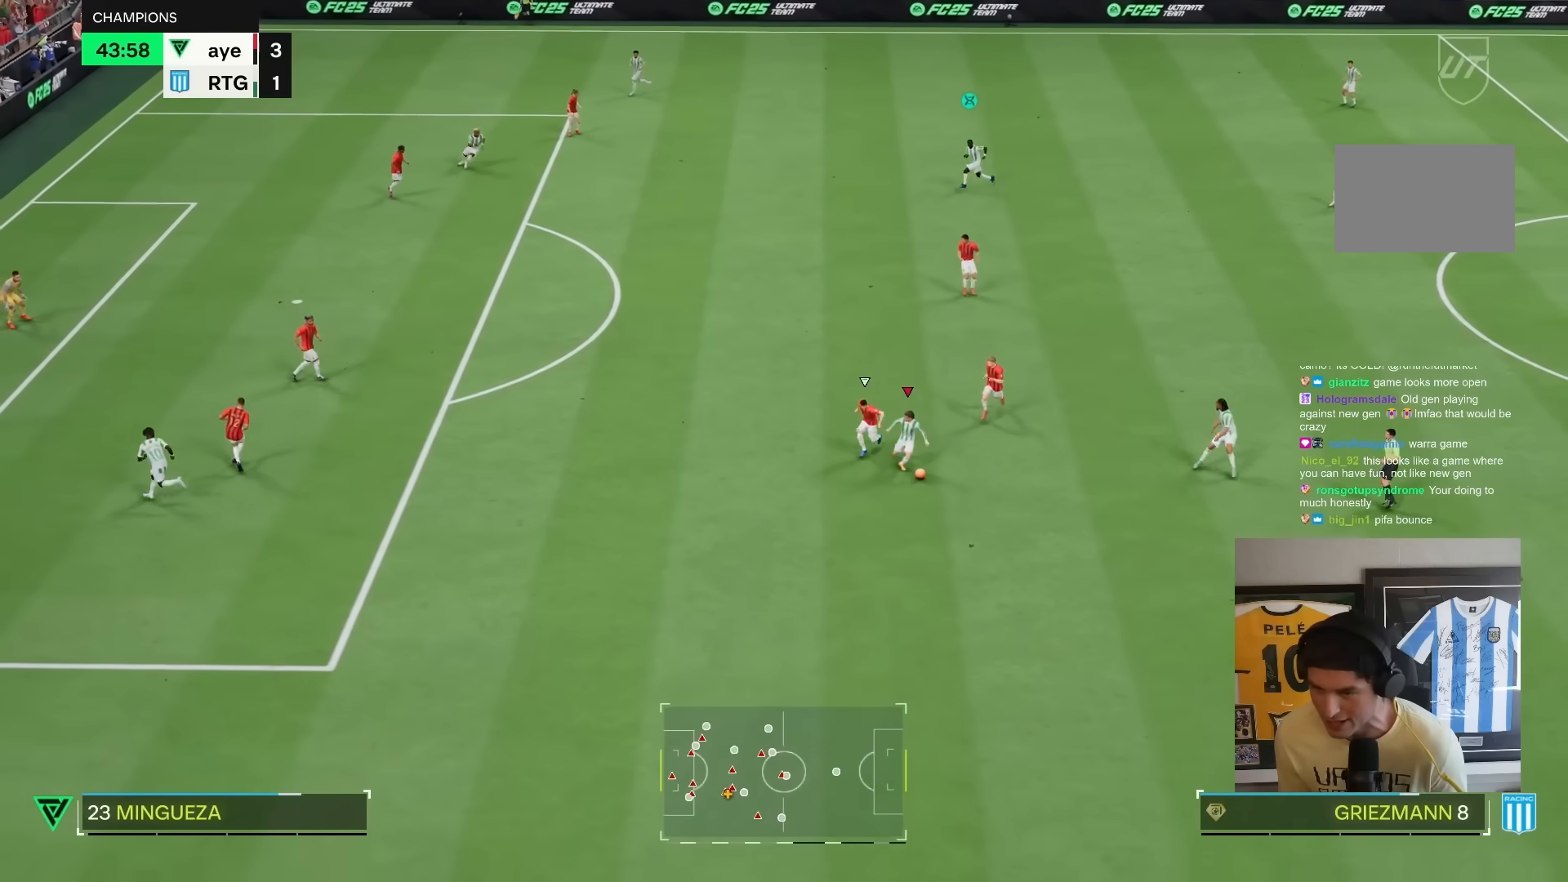
{"dt_ms": 500, "buttons": [], "left_stick": "down-right", "right_stick": "center"}
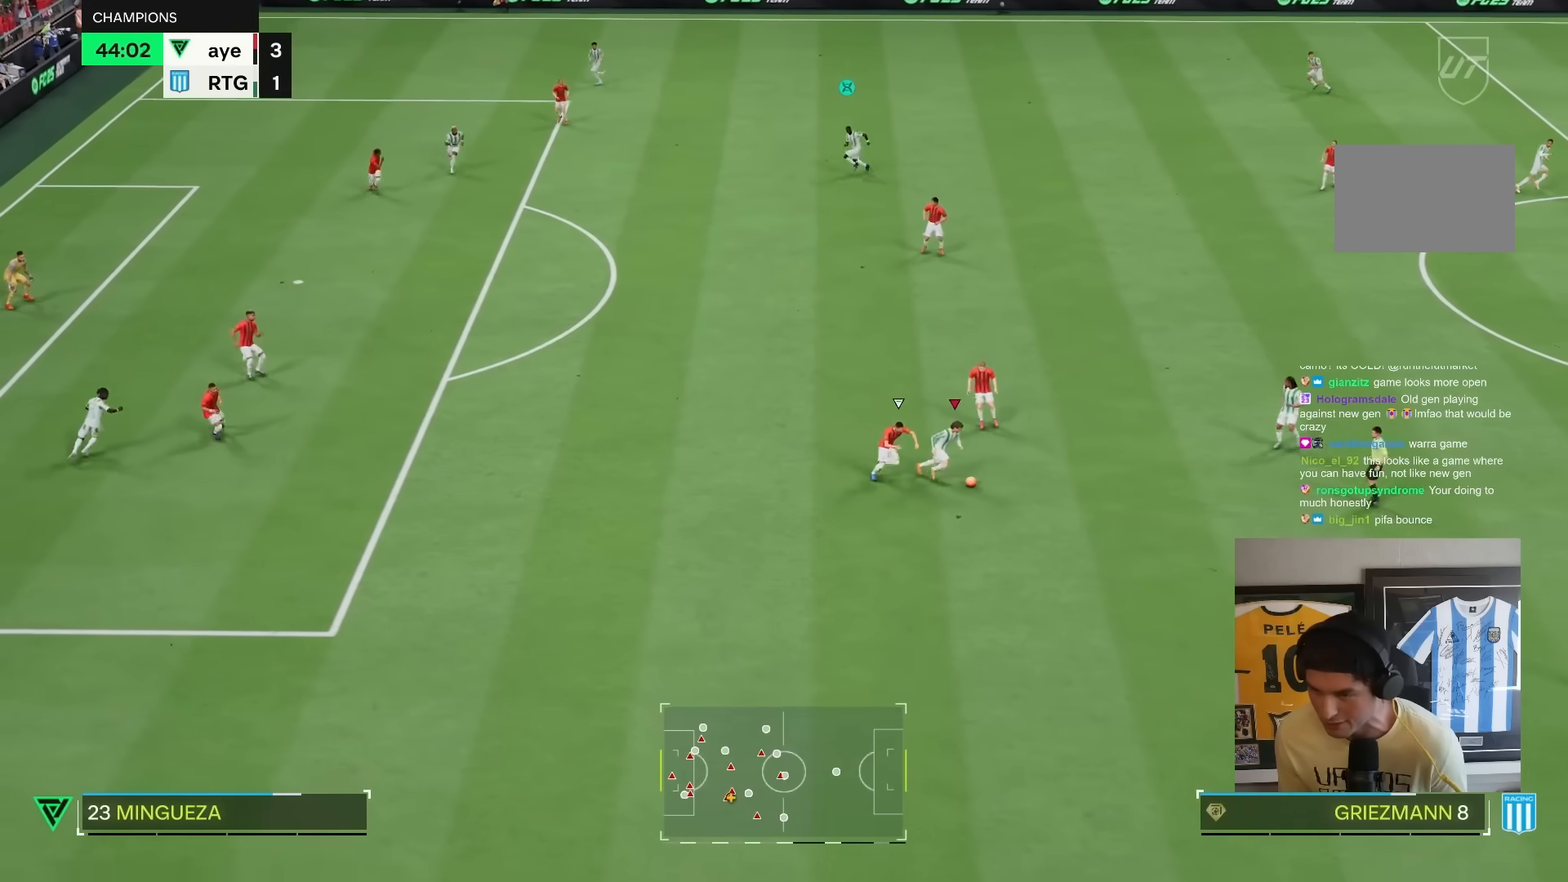
{"dt_ms": 500, "buttons": ["R2"], "left_stick": "up-right", "right_stick": "center", "events": [[33, "CROSS", "down"], [100, "CROSS", "up"], [167, "left_stick", "up-right"], [333, "R2", "down"]]}